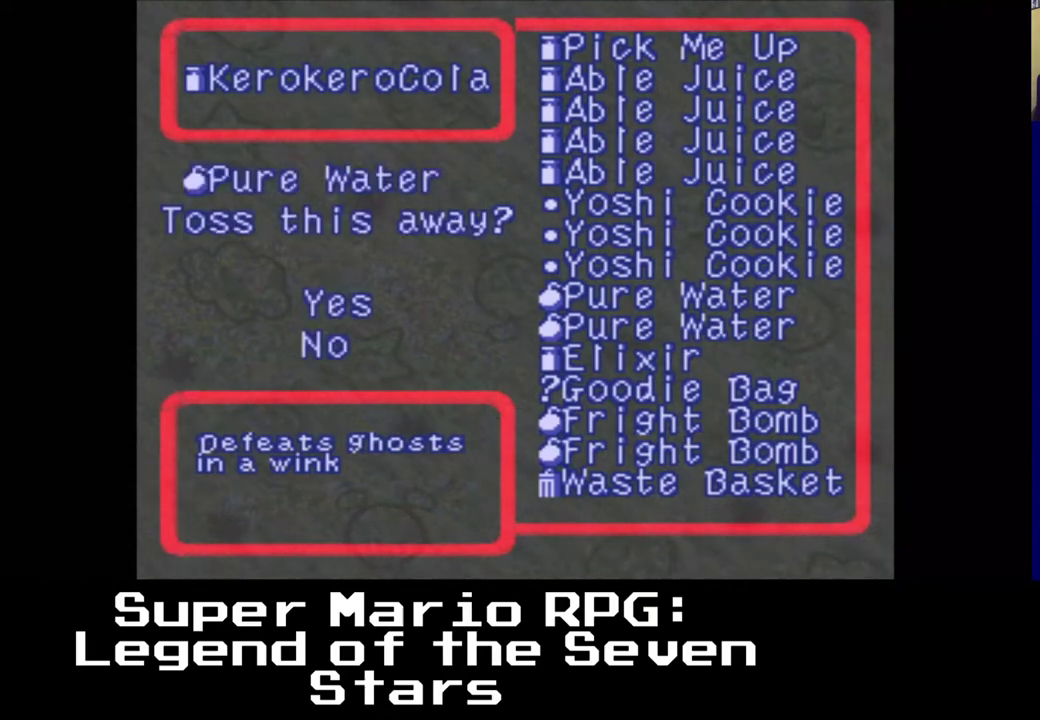
Gameplay with a controller (Xbox layout); each line is a JSON object with the inputs held at the frame after it. "events" lists button and stick changes between this image and that frame as [ms after this image, input, new state], when the widget could be followed in between. Not read: right_stick.
{"buttons": [], "left_stick": "center", "events": []}
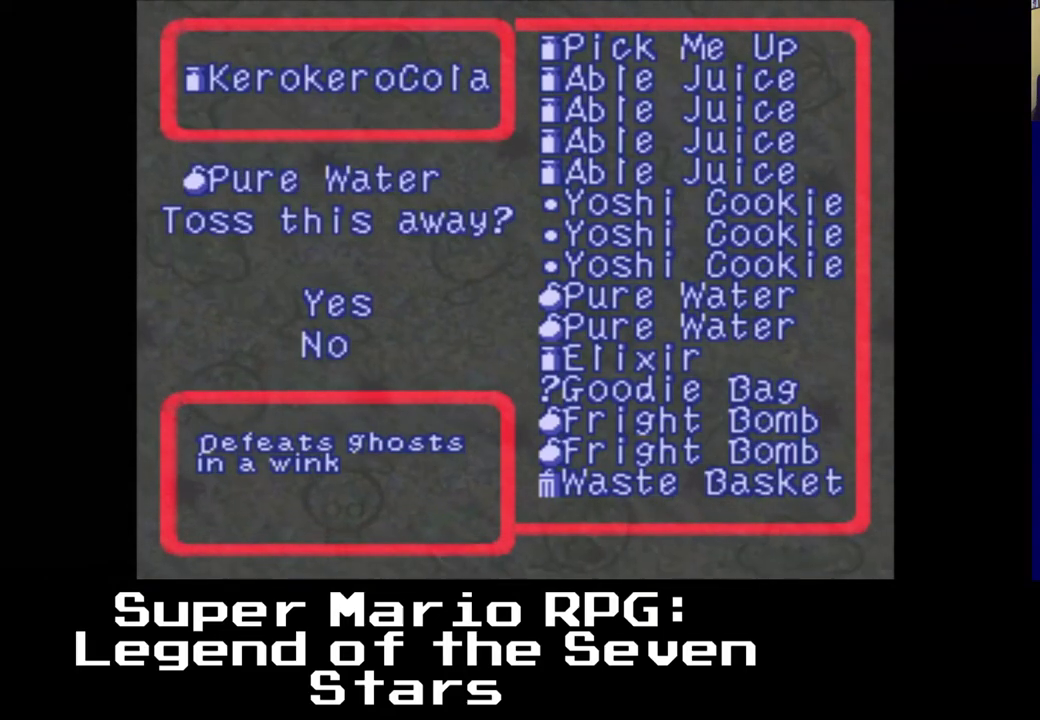
{"buttons": ["B"], "left_stick": "center", "events": [[500, "B", "down"]]}
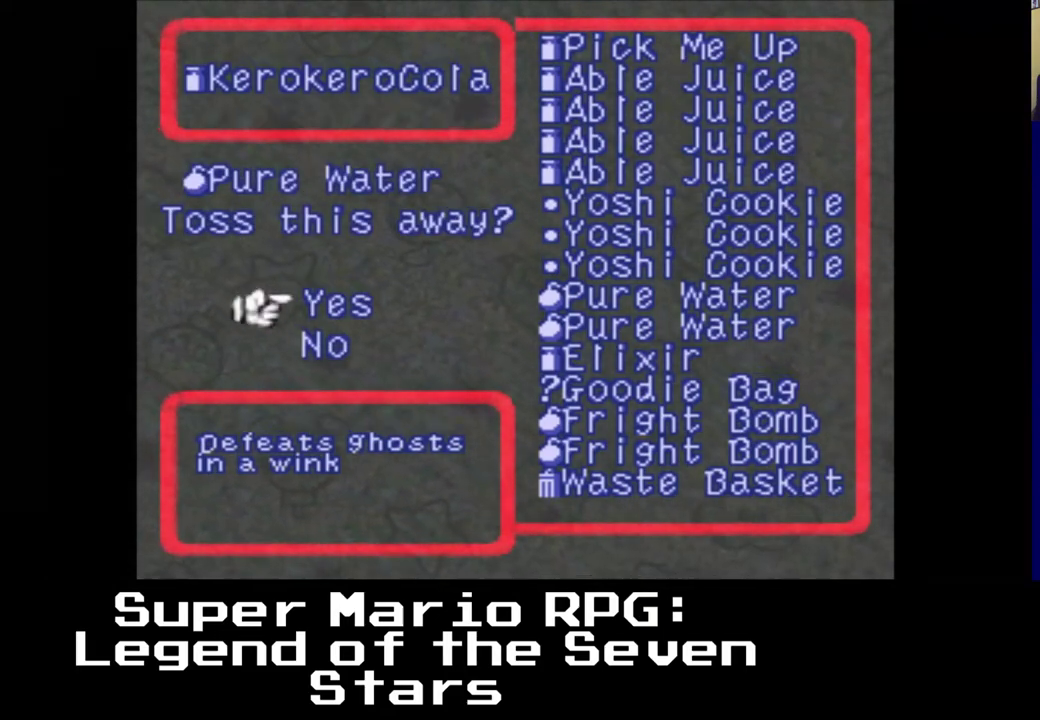
{"buttons": [], "left_stick": "center", "events": [[117, "B", "up"]]}
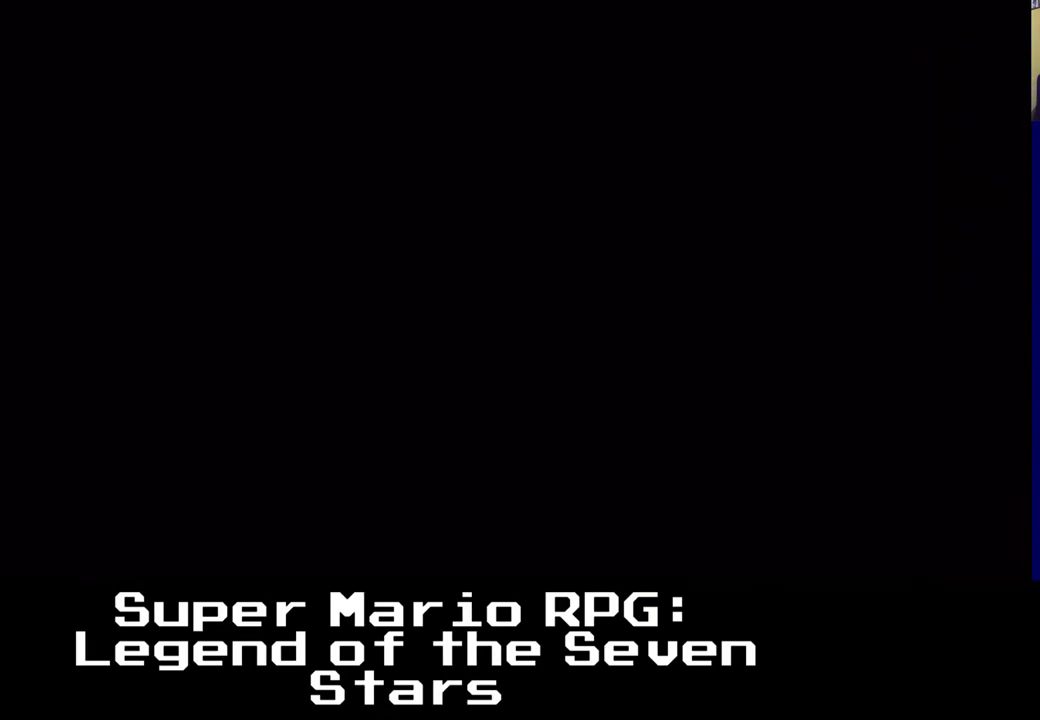
{"buttons": [], "left_stick": "center", "events": []}
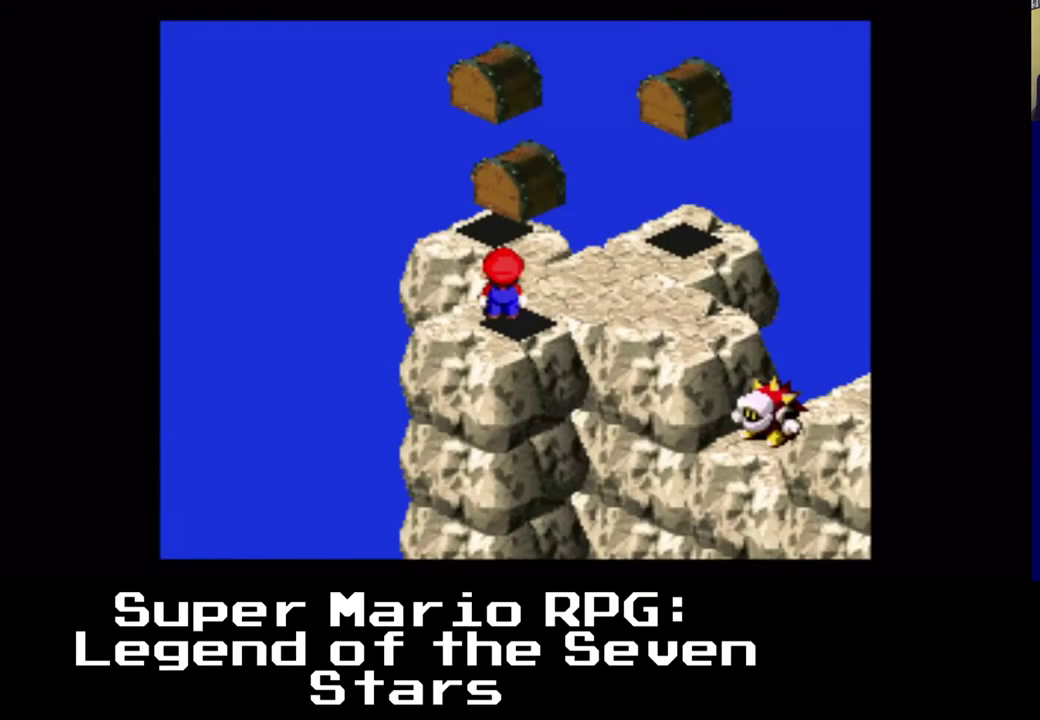
{"buttons": [], "left_stick": "center", "events": []}
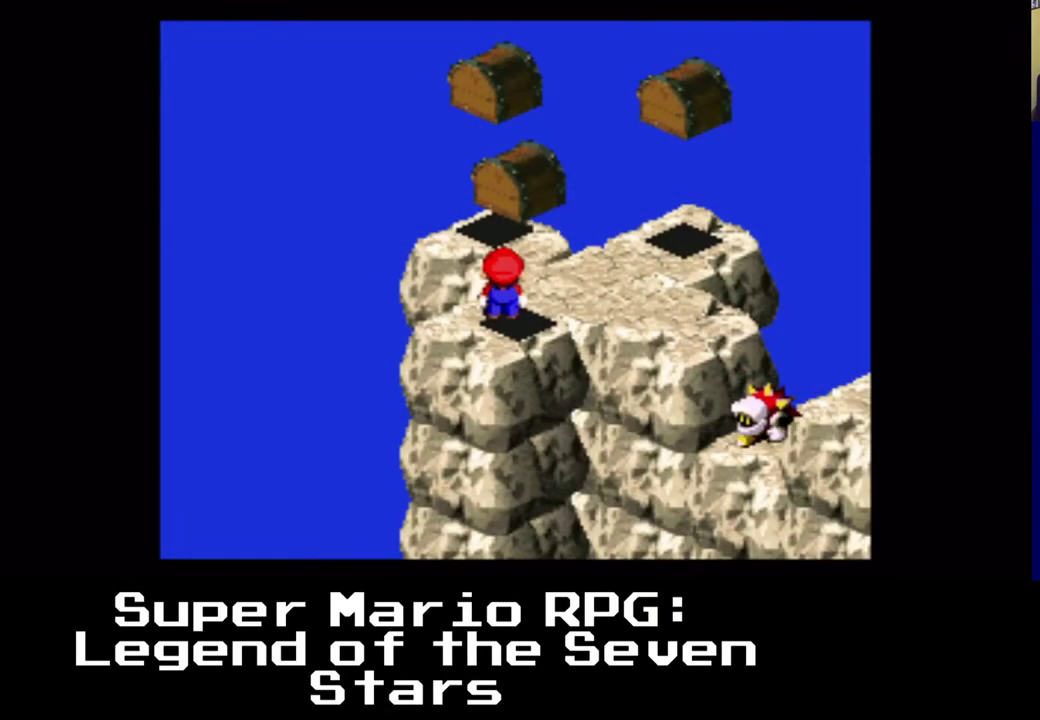
{"buttons": ["X", "DPAD_RIGHT"], "left_stick": "center", "events": [[250, "DPAD_RIGHT", "down"], [250, "X", "down"], [317, "DPAD_UP", "down"], [500, "DPAD_UP", "up"]]}
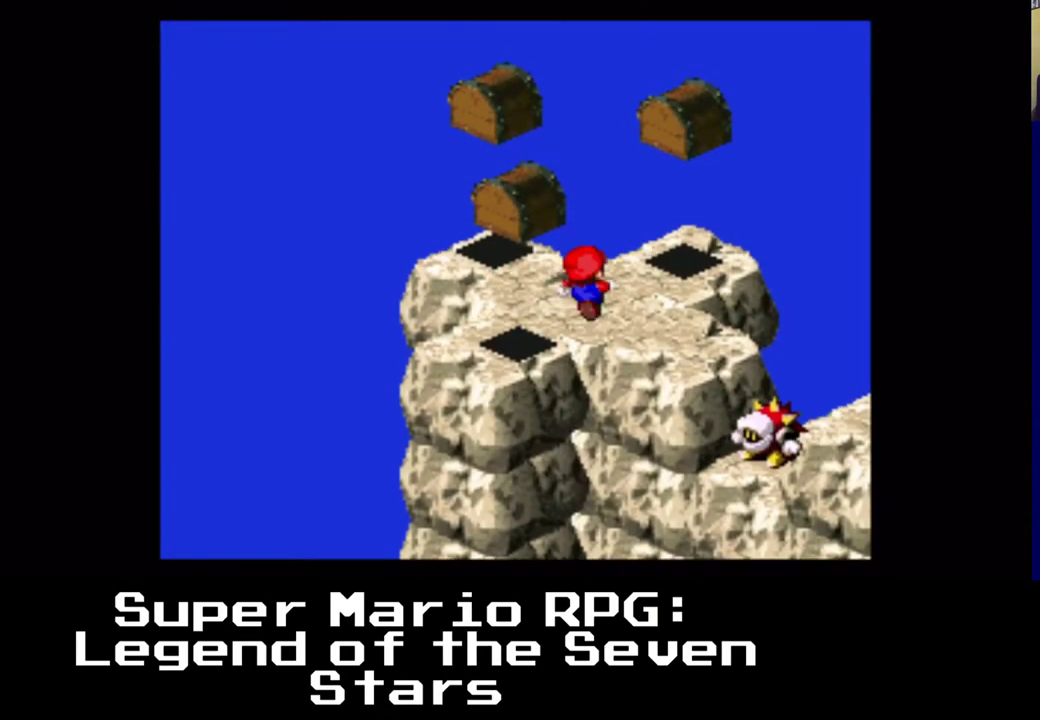
{"buttons": ["A", "X", "DPAD_DOWN", "DPAD_RIGHT"], "left_stick": "center", "events": [[117, "DPAD_DOWN", "down"], [283, "A", "down"]]}
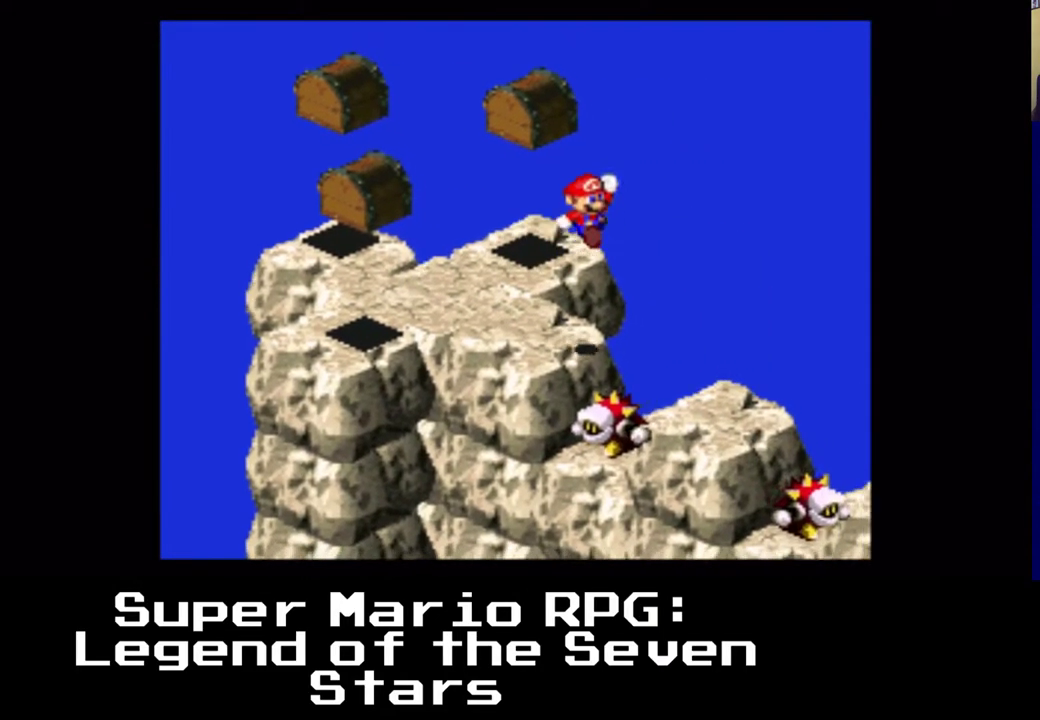
{"buttons": ["A", "X", "DPAD_DOWN", "DPAD_RIGHT"], "left_stick": "center", "events": [[217, "A", "up"], [467, "A", "down"]]}